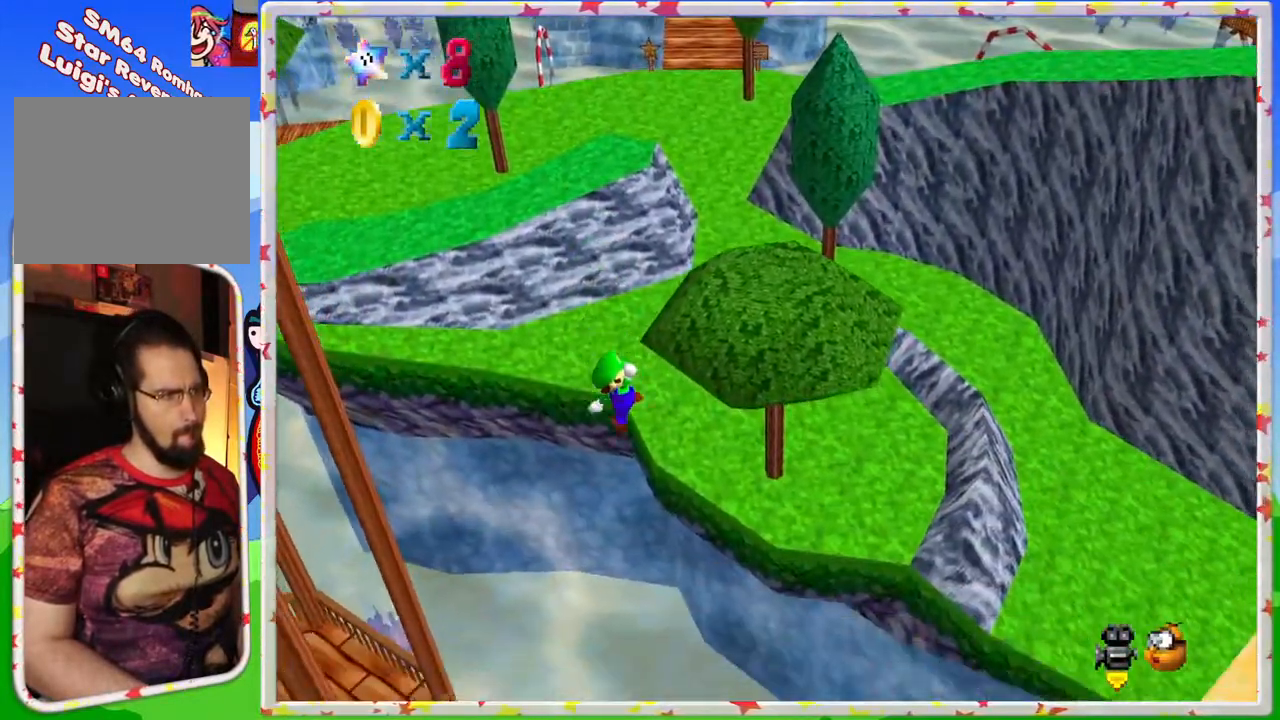
Gameplay with a controller (Nintendo layout); each line is a JSON object with the inputs held at the frame after it. "events" lists button and stick changes between this image and that frame as [ms after this image, input, new state], when the widget could be followed in between. Not read: L3 R3.
{"buttons": [], "left_stick": "up-right", "events": [[250, "left_stick", "center"], [417, "left_stick", "up-right"]]}
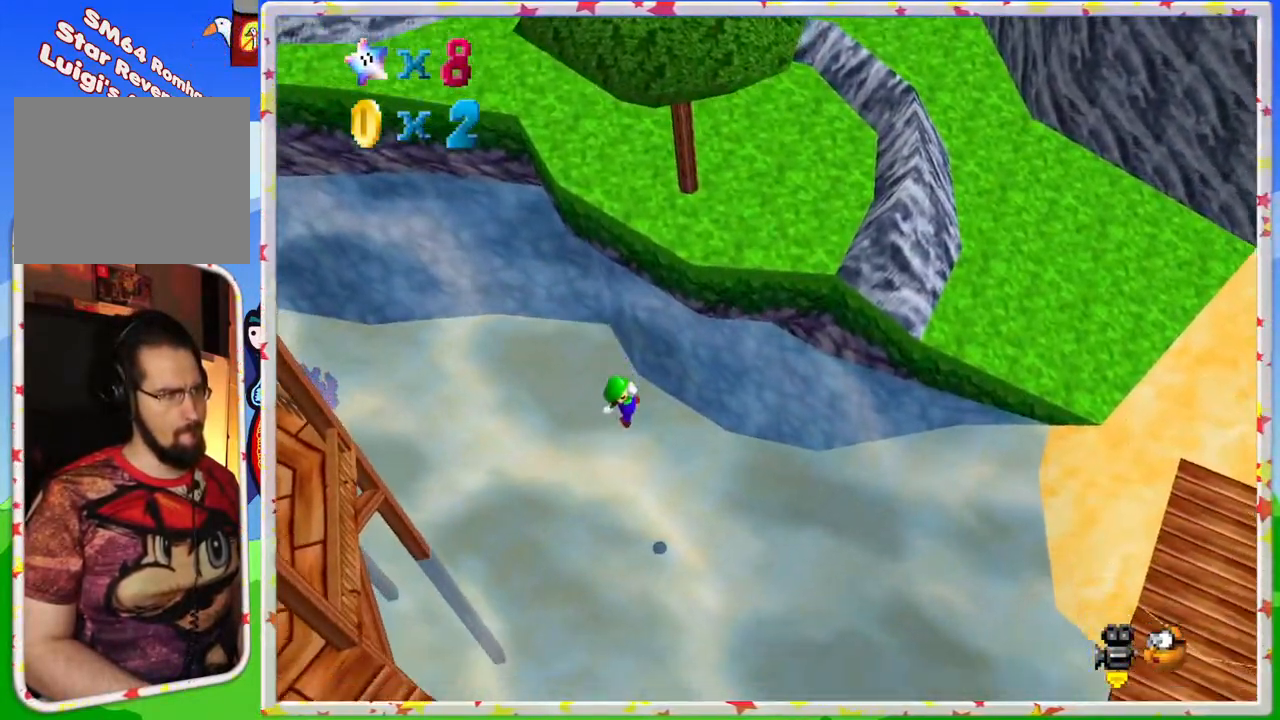
{"buttons": [], "left_stick": "right", "events": [[150, "left_stick", "right"]]}
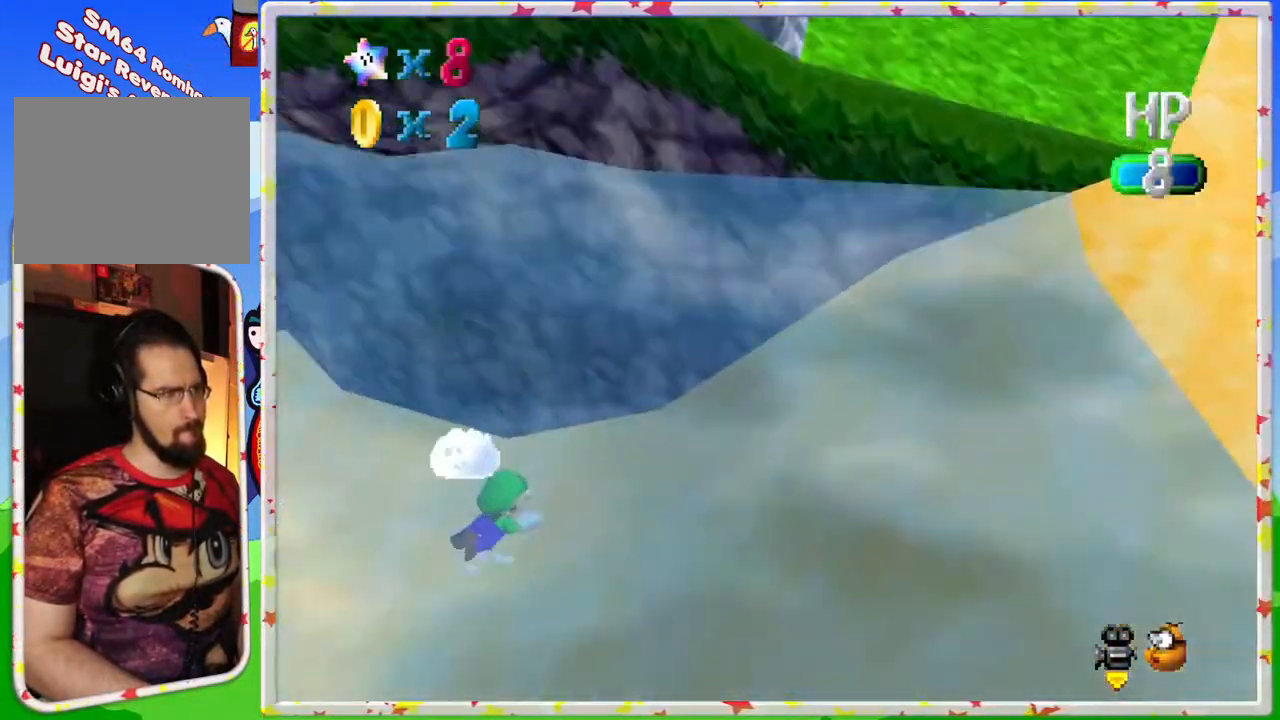
{"buttons": [], "left_stick": "down", "events": [[67, "A", "down"], [250, "left_stick", "down-right"], [383, "A", "up"], [400, "left_stick", "down"]]}
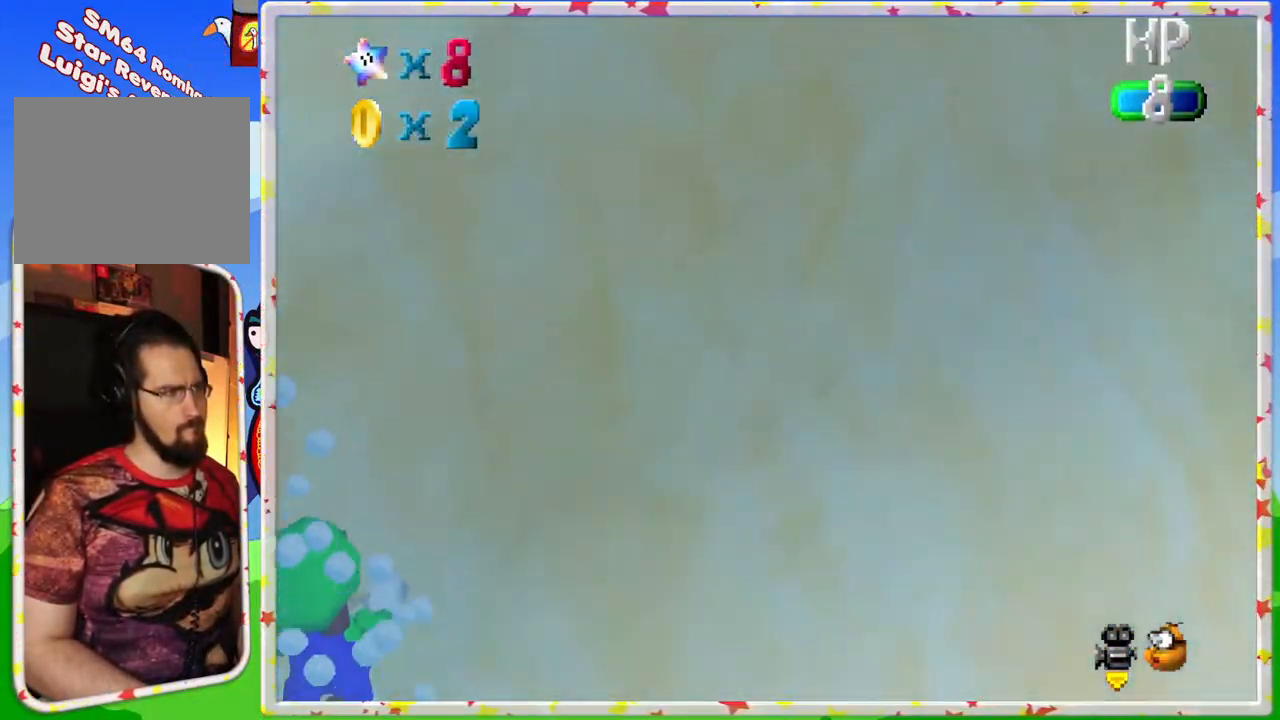
{"buttons": ["A"], "left_stick": "down", "events": [[100, "A", "down"]]}
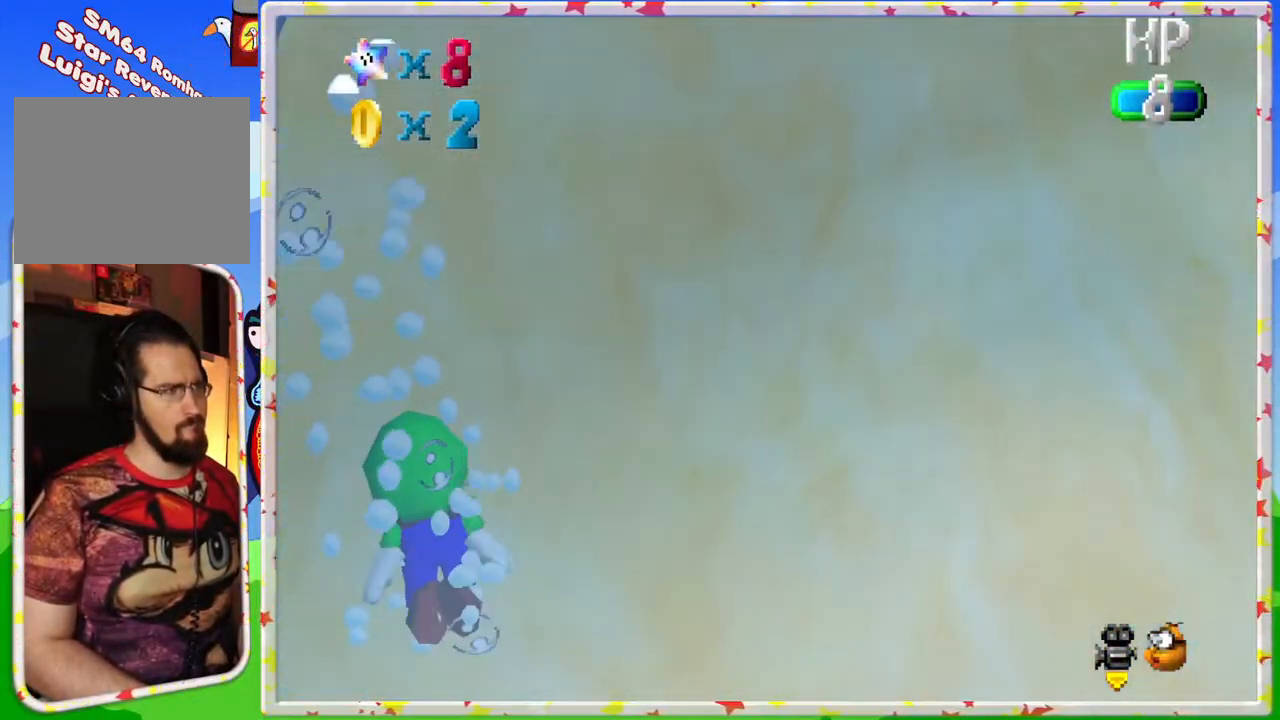
{"buttons": ["A"], "left_stick": "down-right", "events": [[50, "A", "up"], [233, "left_stick", "down-right"], [250, "A", "down"]]}
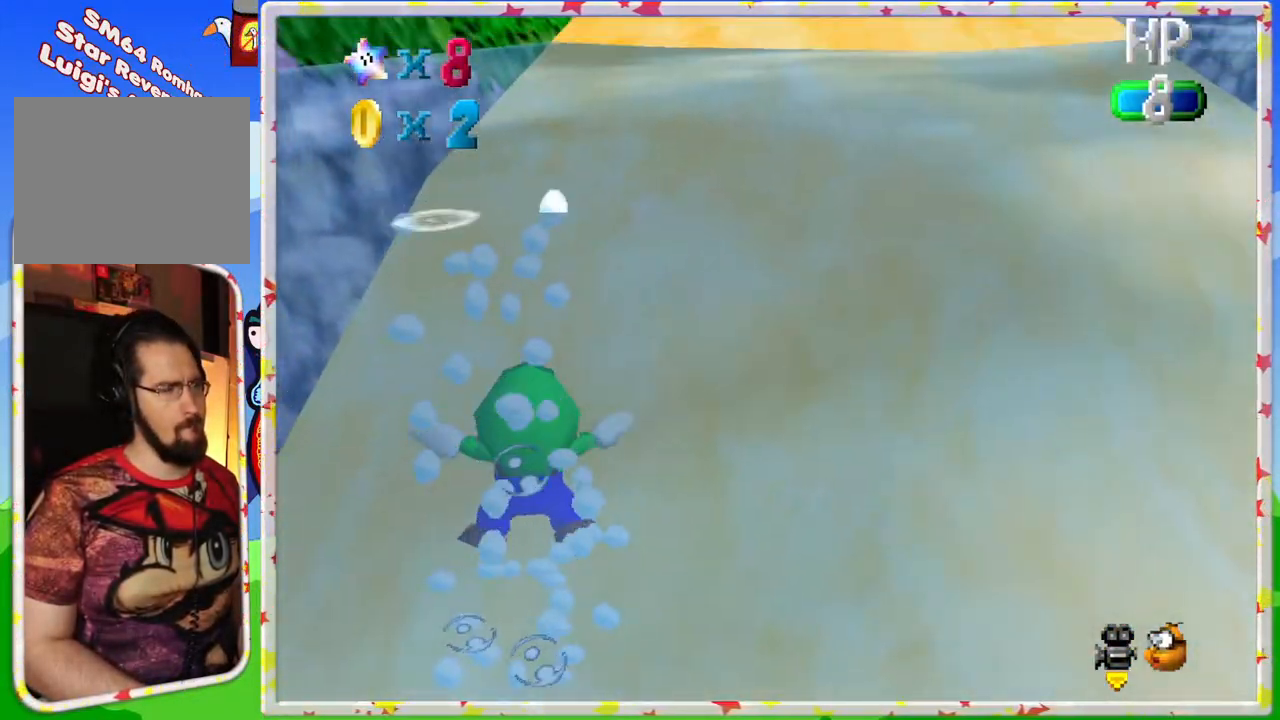
{"buttons": ["A"], "left_stick": "center", "events": [[83, "A", "up"], [383, "A", "down"], [417, "left_stick", "center"]]}
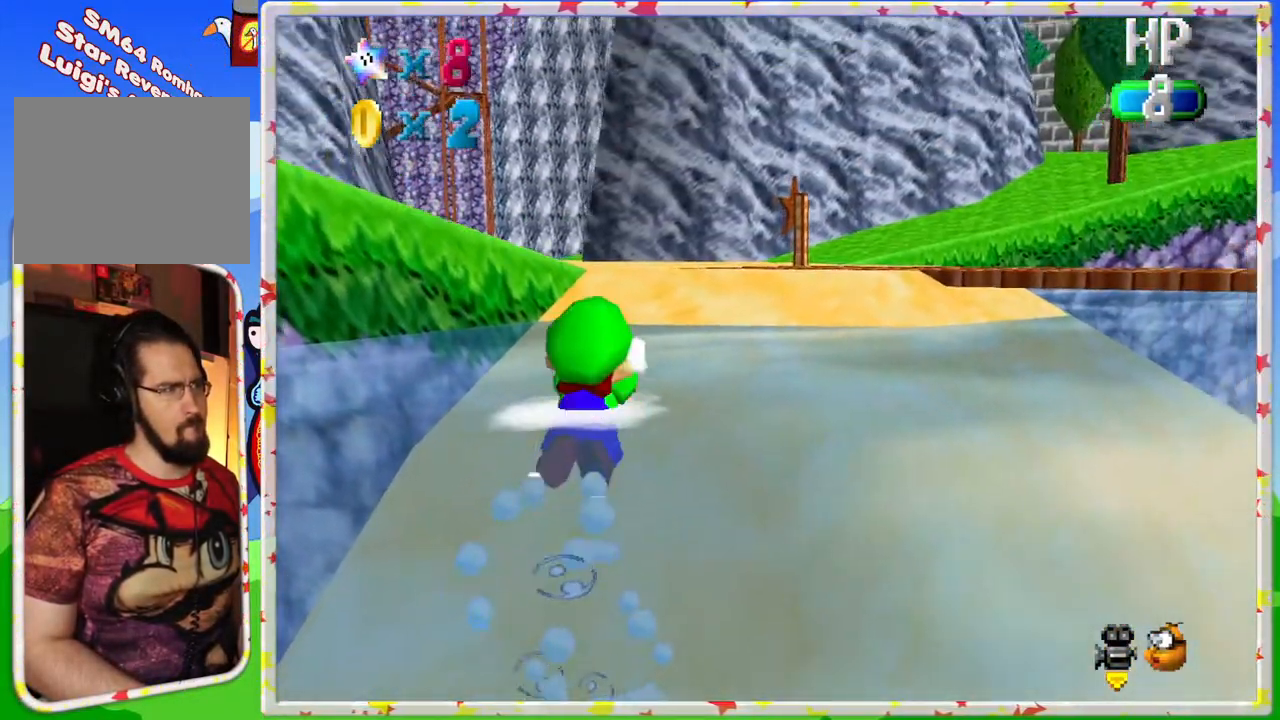
{"buttons": ["A"], "left_stick": "center", "events": [[183, "A", "up"], [483, "A", "down"]]}
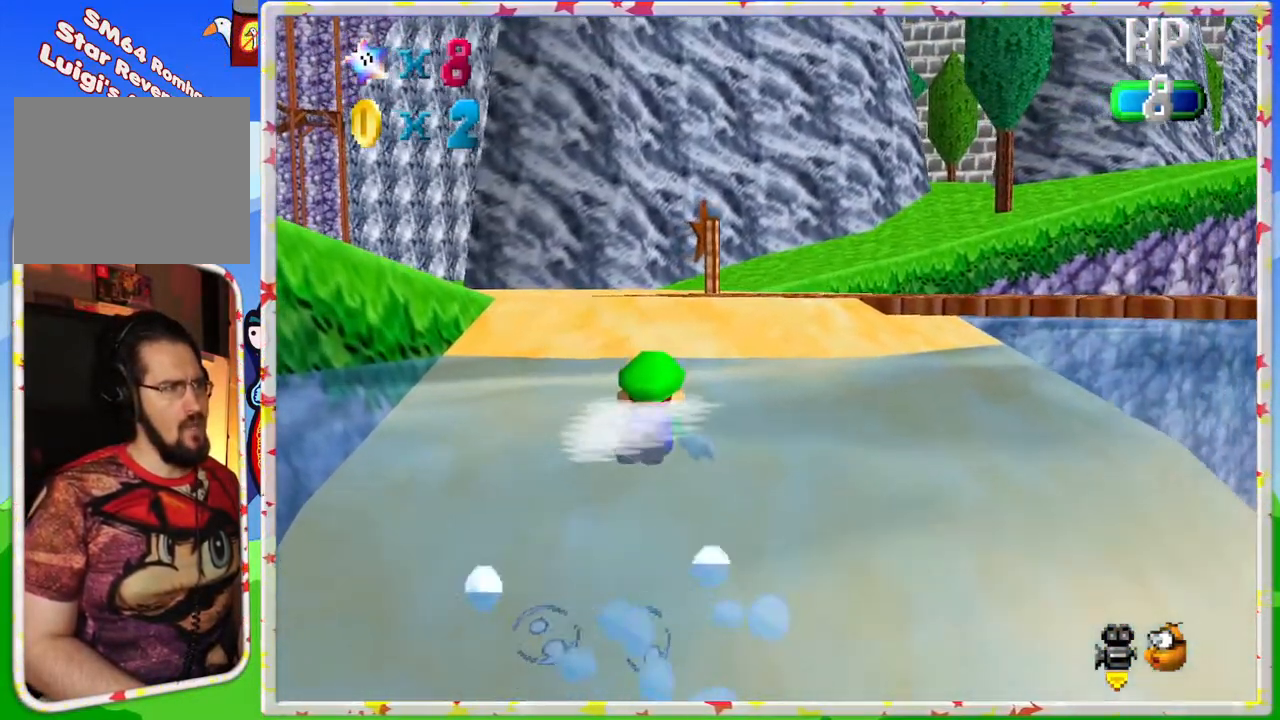
{"buttons": [], "left_stick": "left", "events": [[167, "left_stick", "left"], [267, "A", "up"]]}
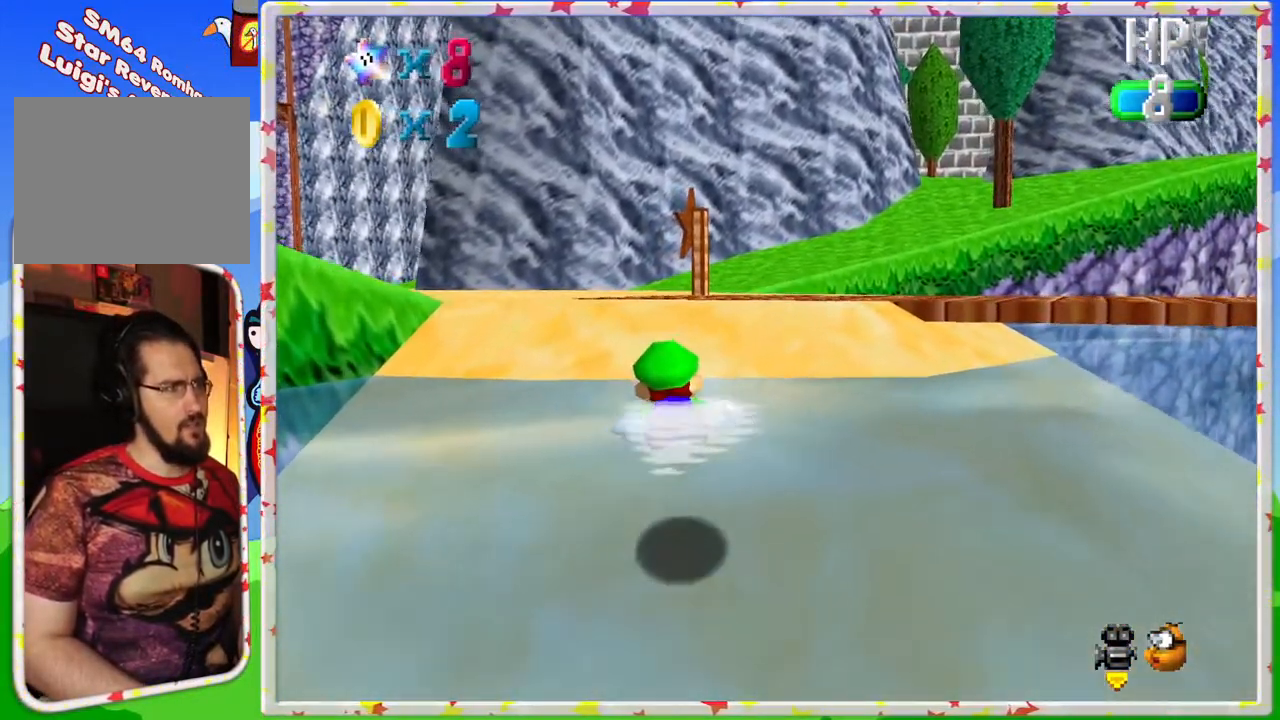
{"buttons": [], "left_stick": "up", "events": [[50, "left_stick", "center"], [100, "A", "down"], [133, "left_stick", "down"], [333, "A", "up"], [333, "left_stick", "center"], [383, "left_stick", "up"]]}
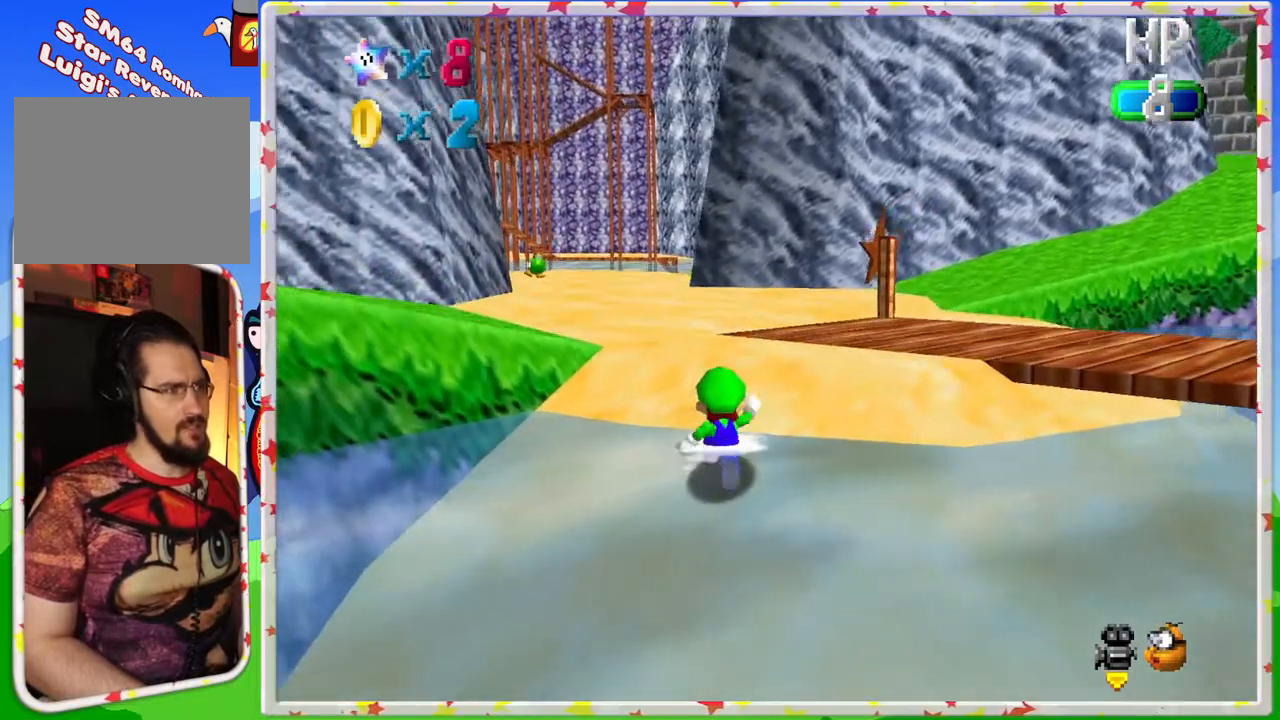
{"buttons": ["B"], "left_stick": "up", "events": [[100, "A", "down"], [267, "A", "up"], [367, "B", "down"]]}
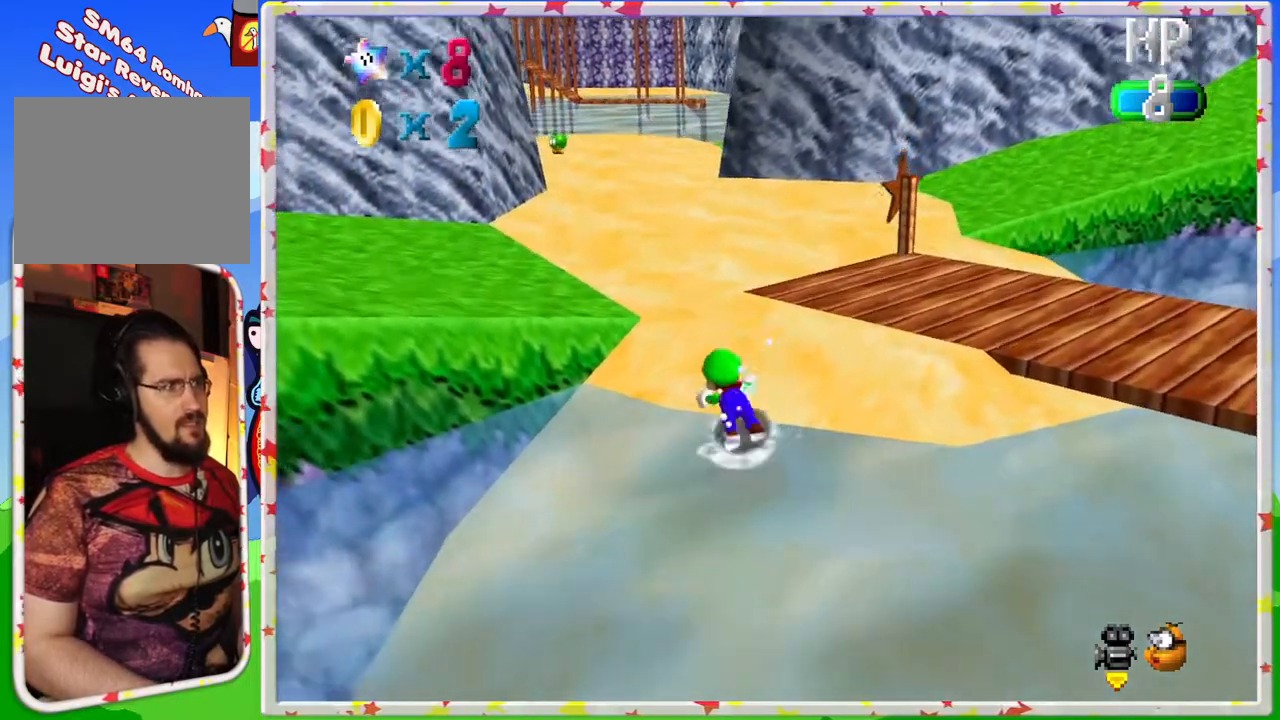
{"buttons": [], "left_stick": "up", "events": [[17, "B", "up"], [133, "A", "down"], [333, "A", "up"]]}
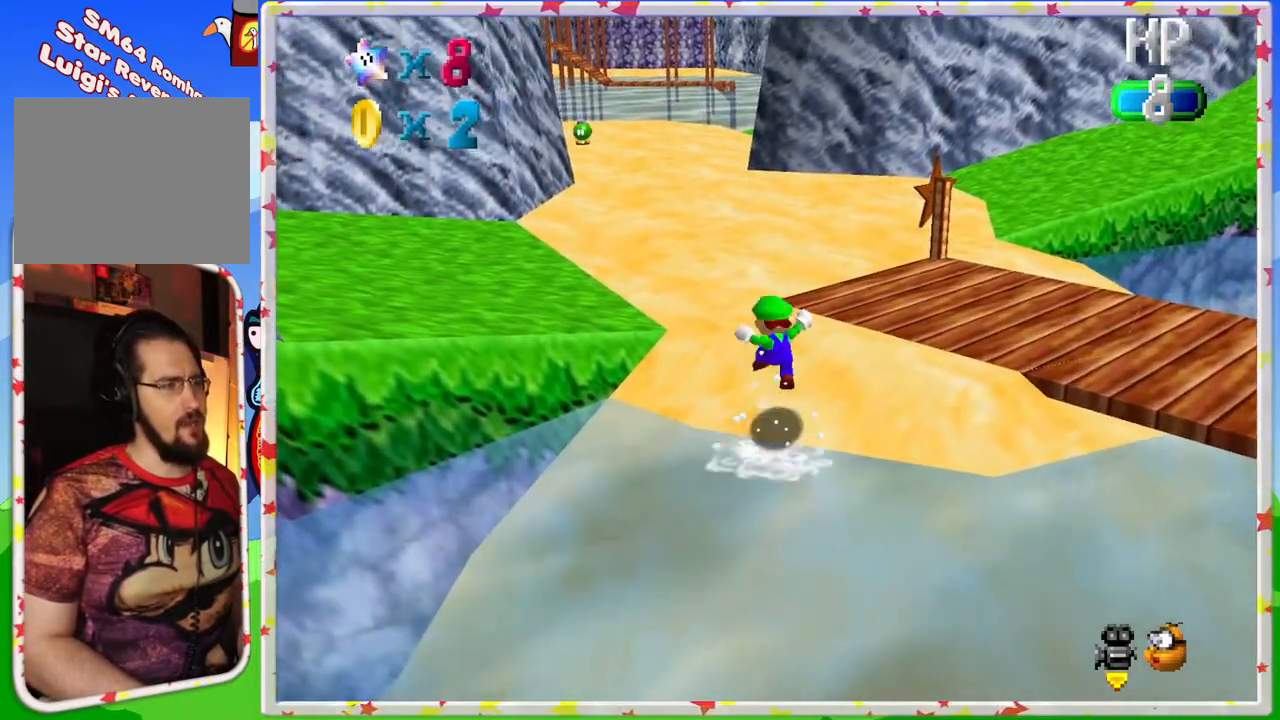
{"buttons": [], "left_stick": "up-right", "events": [[183, "C_RIGHT", "down"], [300, "C_RIGHT", "up"], [350, "left_stick", "up-right"], [383, "C_RIGHT", "down"], [500, "C_RIGHT", "up"]]}
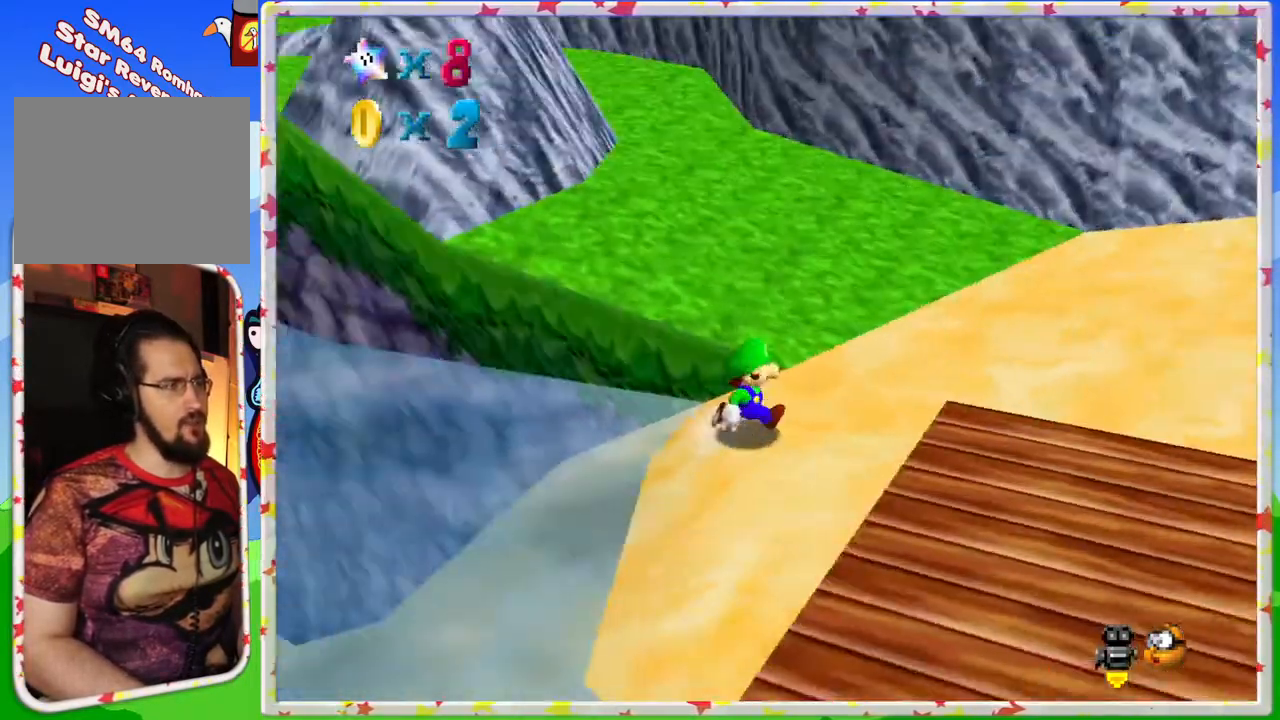
{"buttons": [], "left_stick": "down-left", "events": [[17, "left_stick", "right"], [83, "C_RIGHT", "down"], [167, "left_stick", "down-right"], [183, "C_RIGHT", "up"], [283, "left_stick", "down"], [350, "C_RIGHT", "down"], [433, "C_RIGHT", "up"], [500, "left_stick", "down-left"]]}
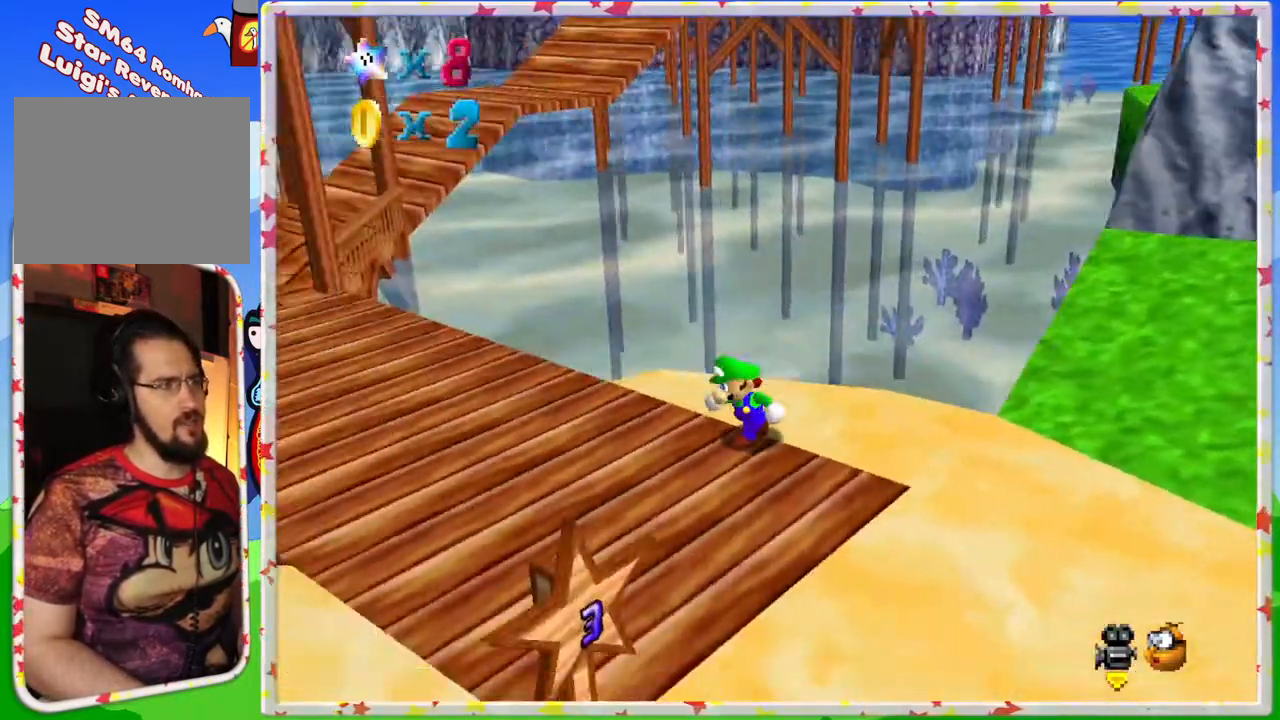
{"buttons": [], "left_stick": "down", "events": [[33, "C_RIGHT", "down"], [133, "left_stick", "down"], [167, "C_RIGHT", "up"]]}
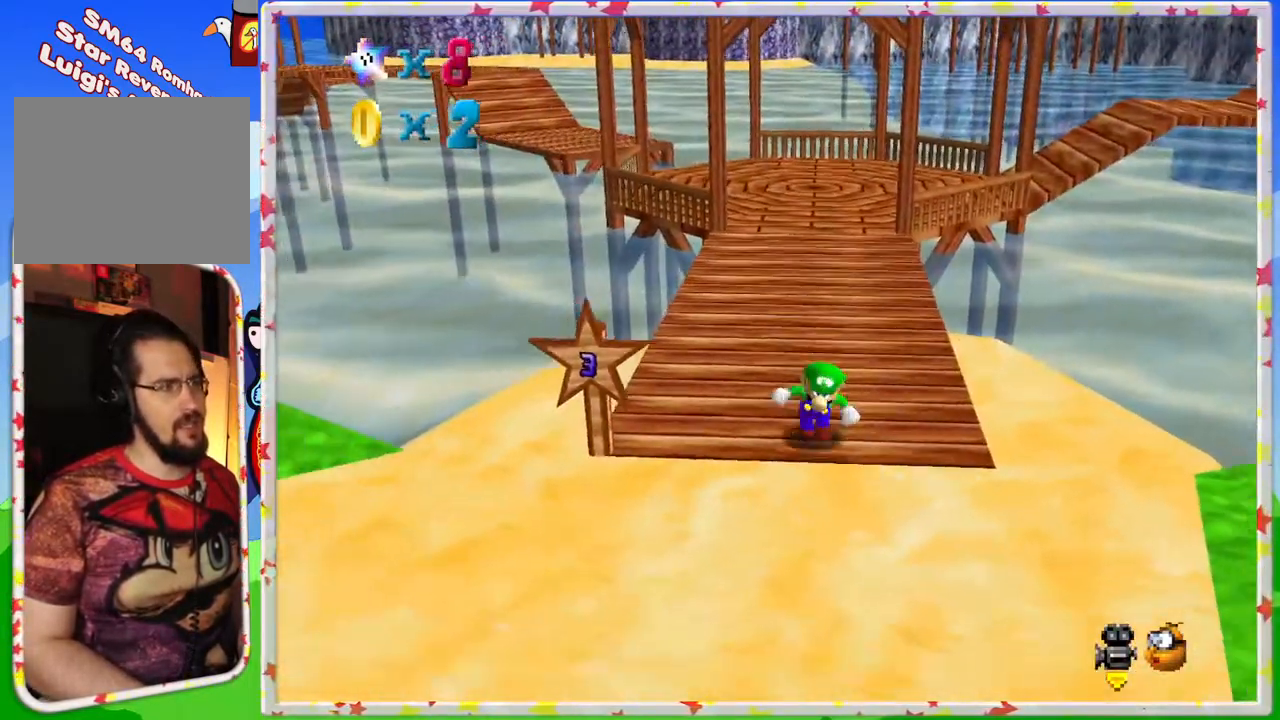
{"buttons": [], "left_stick": "down-left", "events": [[300, "left_stick", "down-left"], [367, "C_RIGHT", "down"], [483, "C_RIGHT", "up"]]}
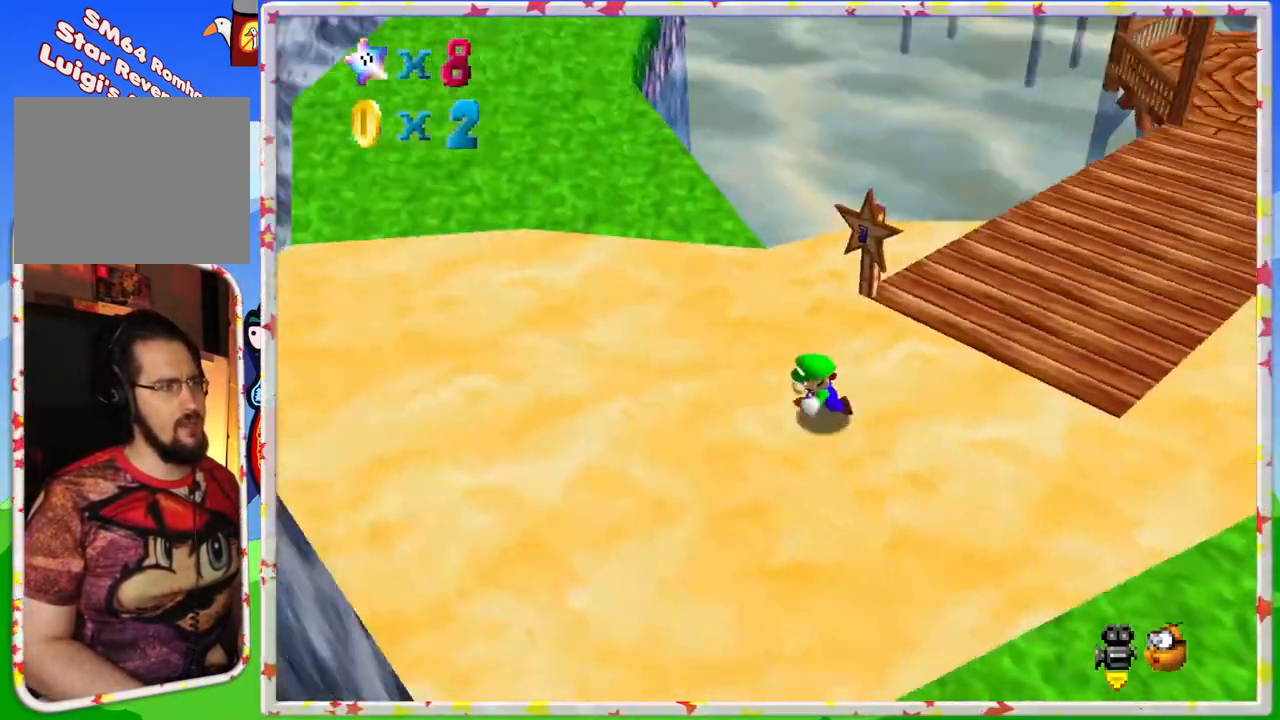
{"buttons": ["C_RIGHT"], "left_stick": "up-left", "events": [[67, "C_RIGHT", "down"], [83, "left_stick", "left"], [183, "C_RIGHT", "up"], [250, "C_RIGHT", "down"], [367, "C_RIGHT", "up"], [367, "left_stick", "up-left"], [417, "C_RIGHT", "down"]]}
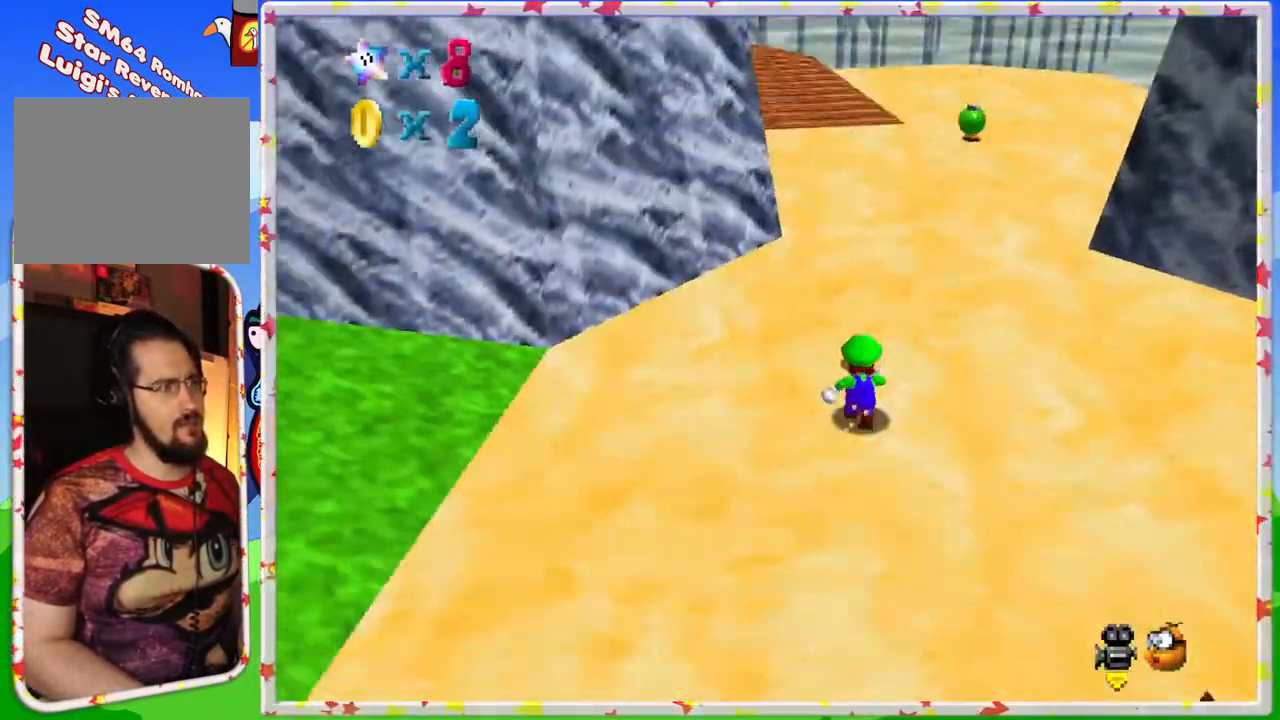
{"buttons": [], "left_stick": "up", "events": [[33, "C_RIGHT", "up"], [117, "left_stick", "up"]]}
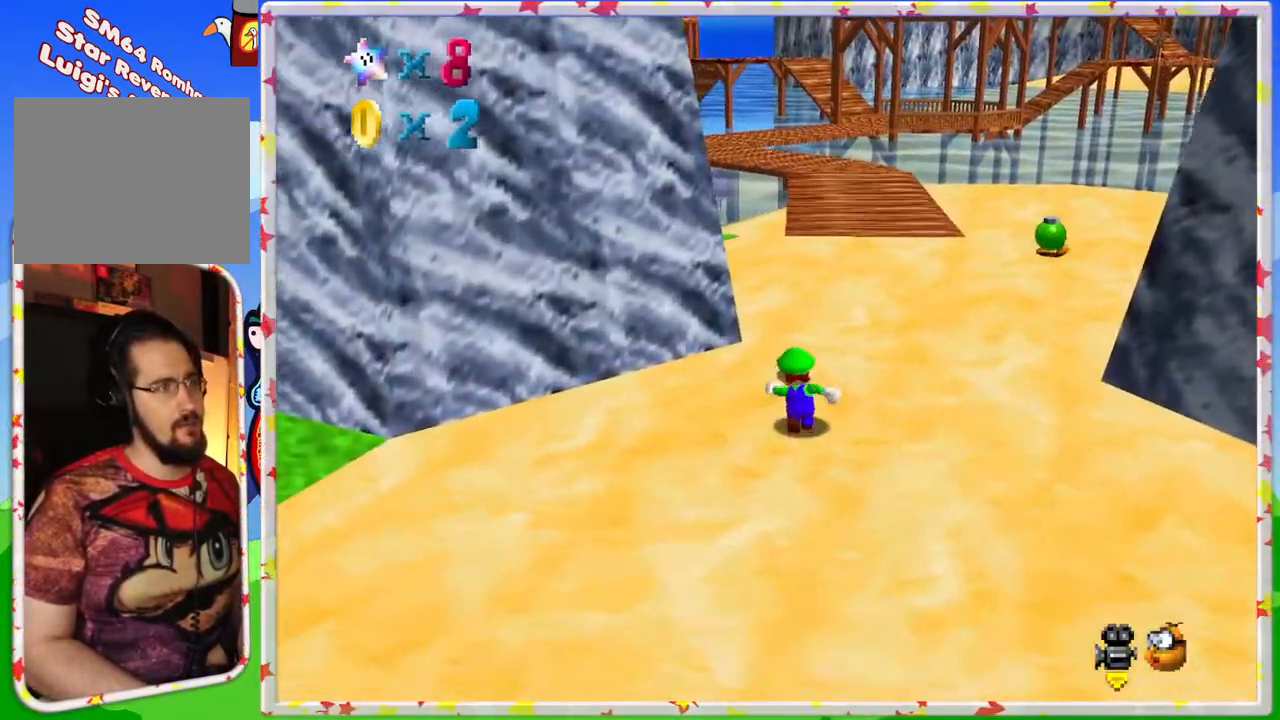
{"buttons": ["C_RIGHT"], "left_stick": "up-right", "events": [[100, "Z", "down"], [150, "A", "down"], [267, "Z", "up"], [267, "left_stick", "up-right"], [300, "A", "up"], [500, "C_RIGHT", "down"]]}
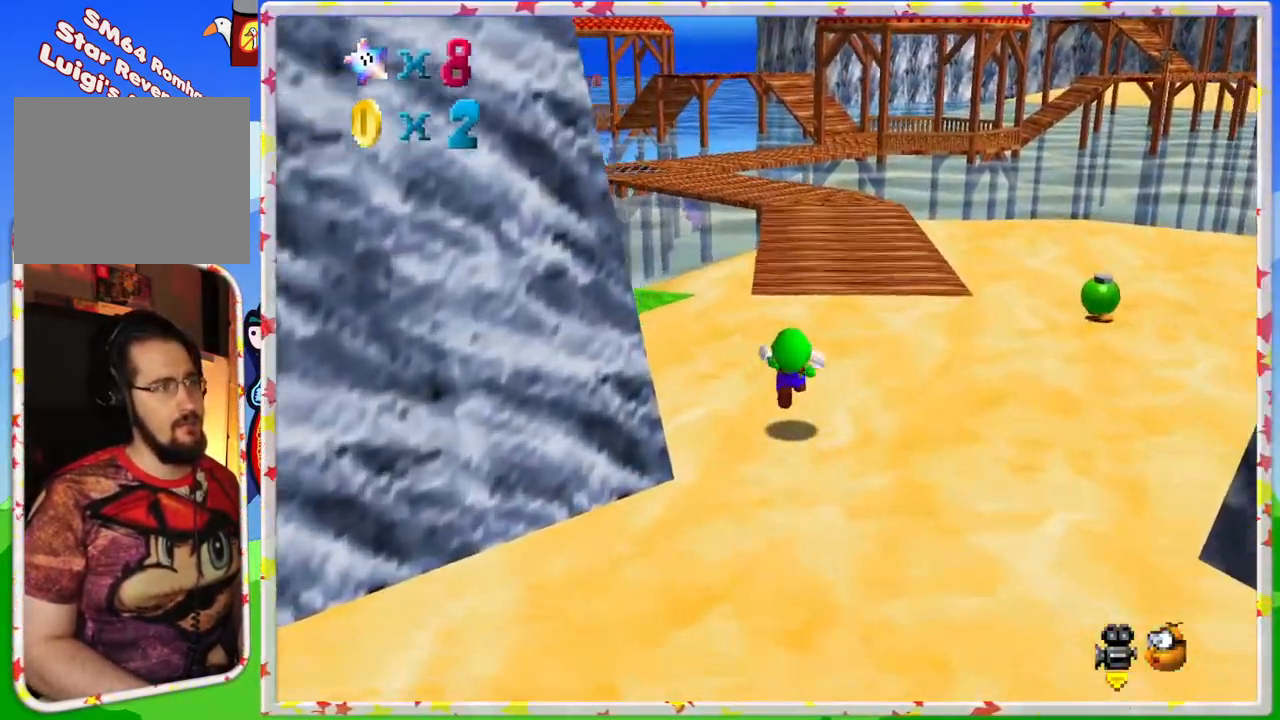
{"buttons": [], "left_stick": "up-right", "events": [[117, "C_RIGHT", "up"]]}
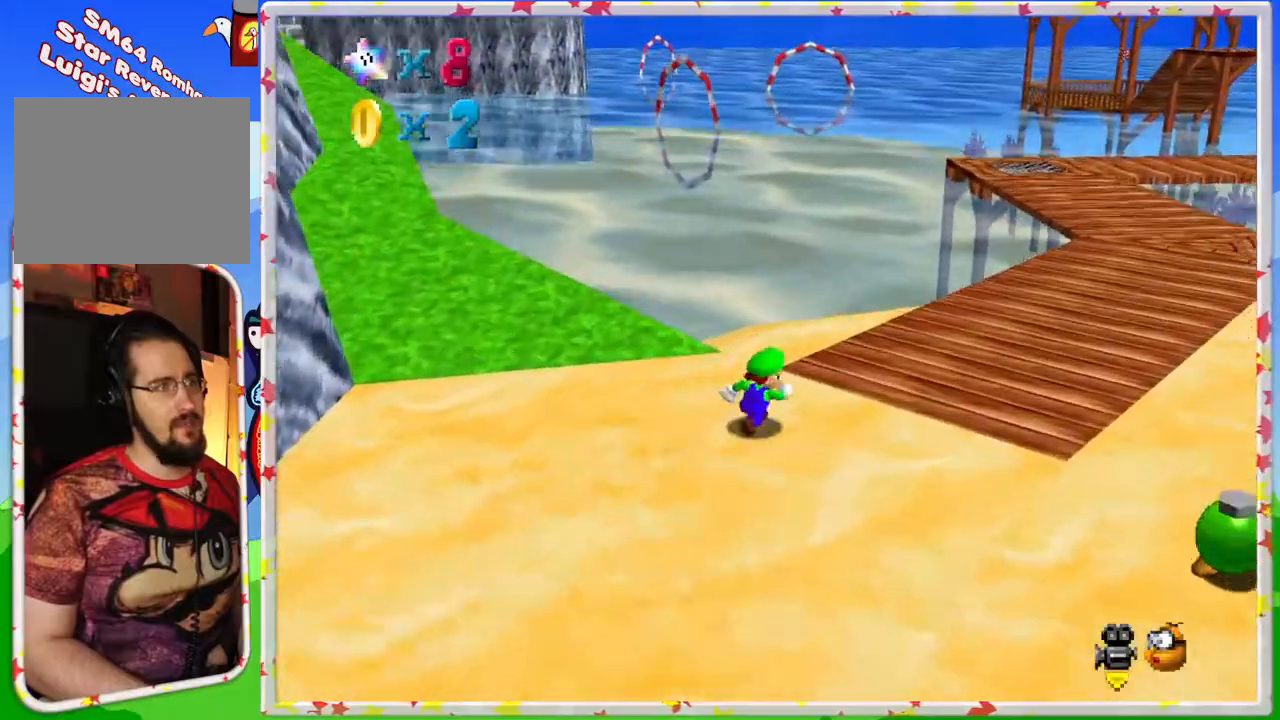
{"buttons": [], "left_stick": "right", "events": [[283, "left_stick", "right"]]}
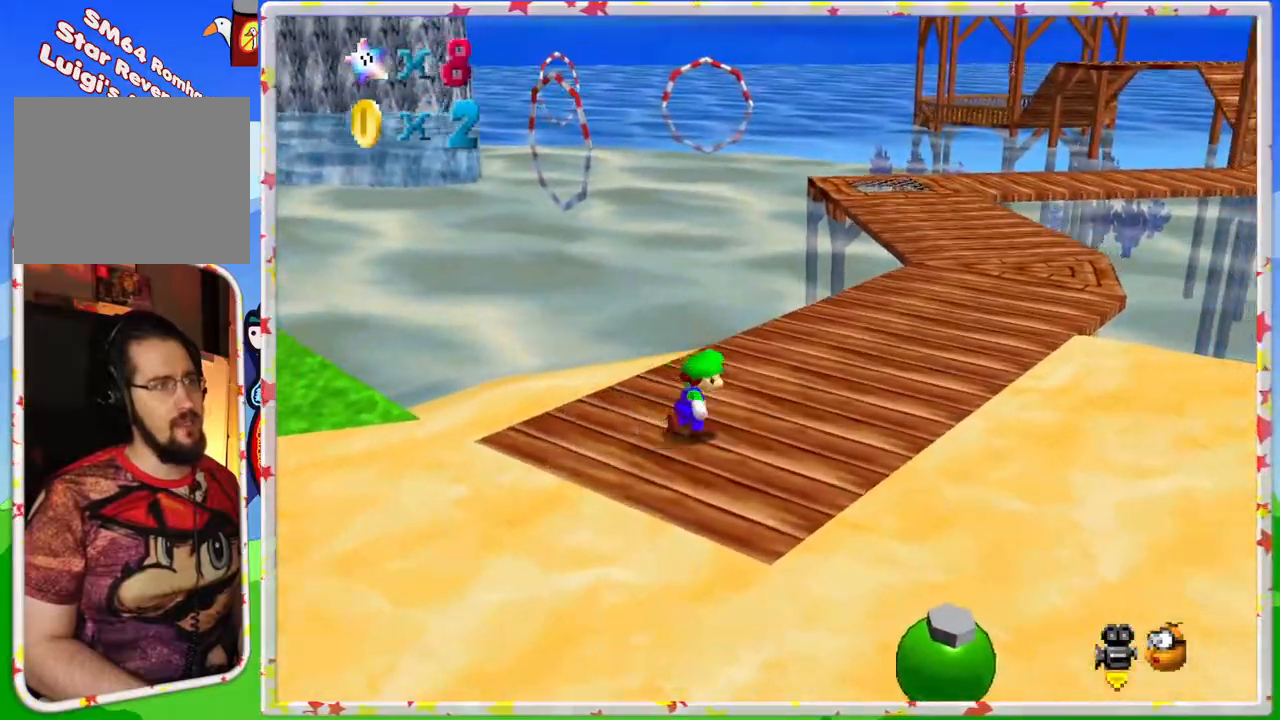
{"buttons": [], "left_stick": "right", "events": [[117, "C_RIGHT", "down"], [233, "C_RIGHT", "up"], [233, "left_stick", "up-right"], [417, "left_stick", "right"]]}
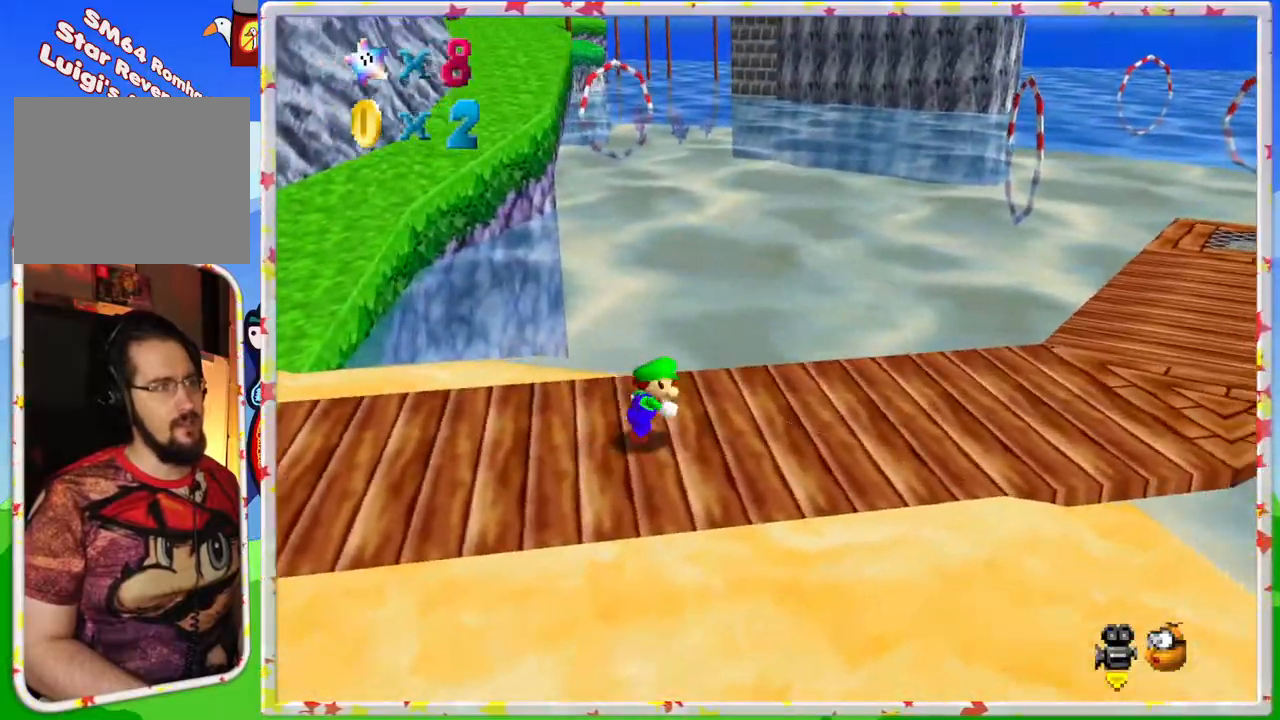
{"buttons": [], "left_stick": "right", "events": [[383, "C_LEFT", "down"], [483, "C_LEFT", "up"]]}
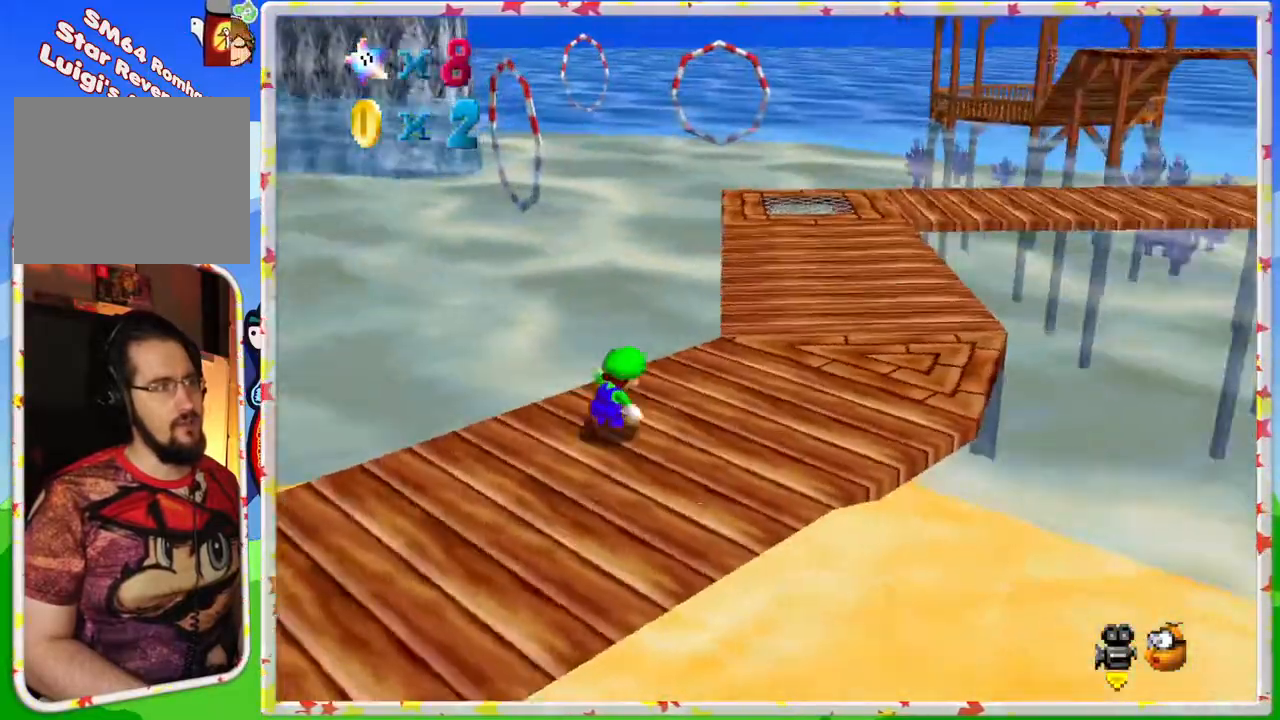
{"buttons": [], "left_stick": "up-left", "events": [[67, "C_LEFT", "down"], [117, "left_stick", "up-right"], [183, "C_LEFT", "up"], [233, "left_stick", "up"], [333, "C_LEFT", "down"], [433, "left_stick", "up-left"], [450, "C_LEFT", "up"]]}
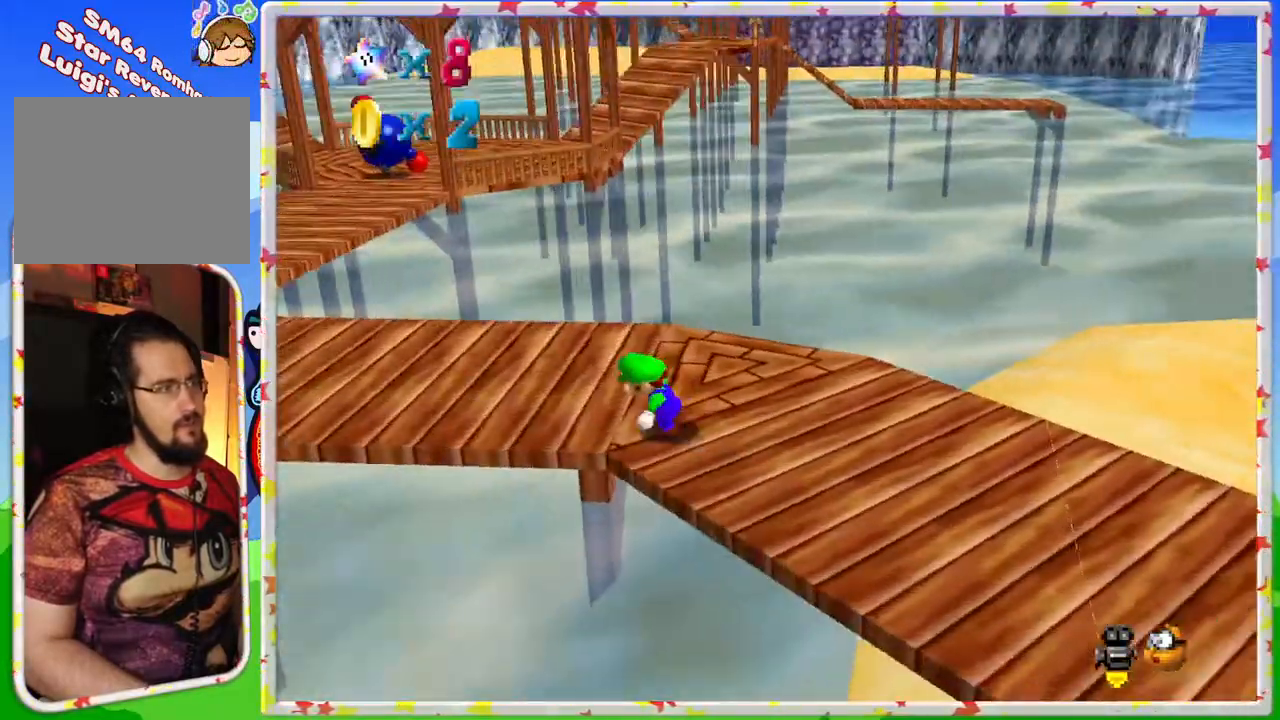
{"buttons": [], "left_stick": "up-left", "events": []}
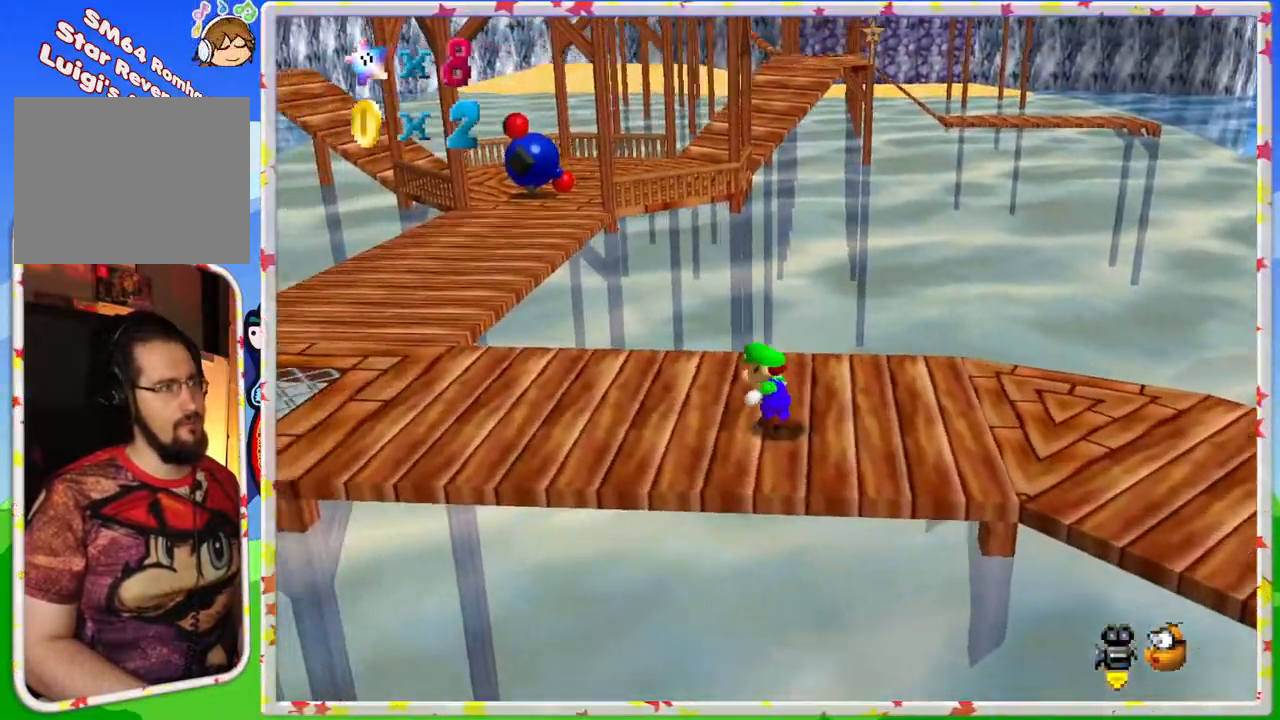
{"buttons": [], "left_stick": "down-right", "events": [[133, "left_stick", "up-right"], [233, "left_stick", "down-right"]]}
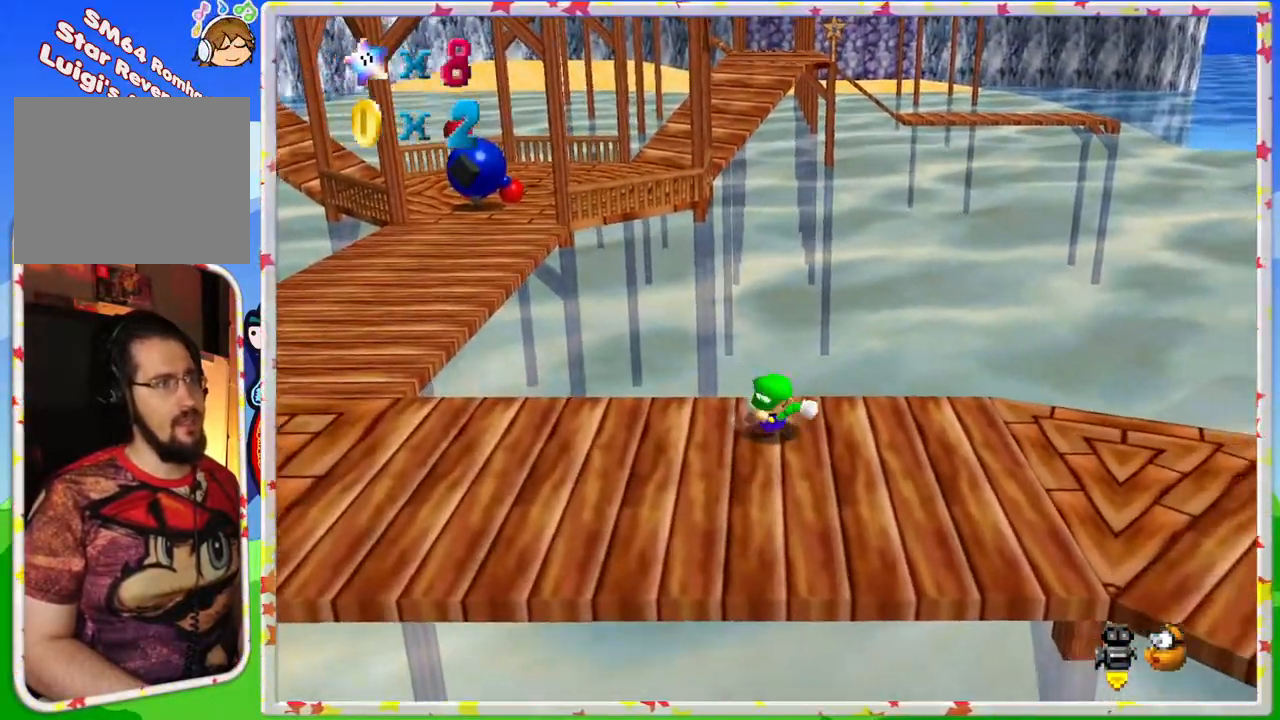
{"buttons": ["C_LEFT"], "left_stick": "up-right", "events": [[117, "C_LEFT", "down"], [217, "left_stick", "right"], [233, "C_LEFT", "up"], [317, "C_LEFT", "down"], [450, "C_LEFT", "up"], [450, "left_stick", "up-right"], [500, "C_LEFT", "down"]]}
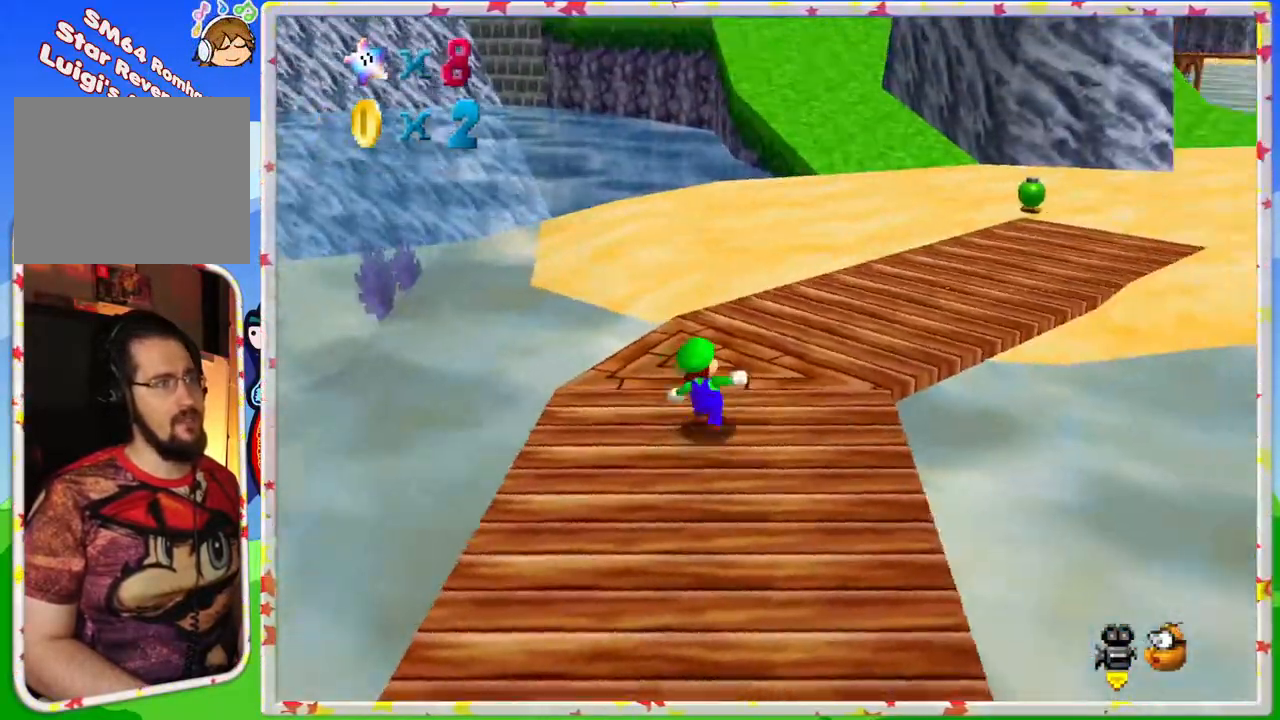
{"buttons": ["Z"], "left_stick": "up", "events": [[50, "left_stick", "up"], [117, "C_LEFT", "up"], [450, "Z", "down"]]}
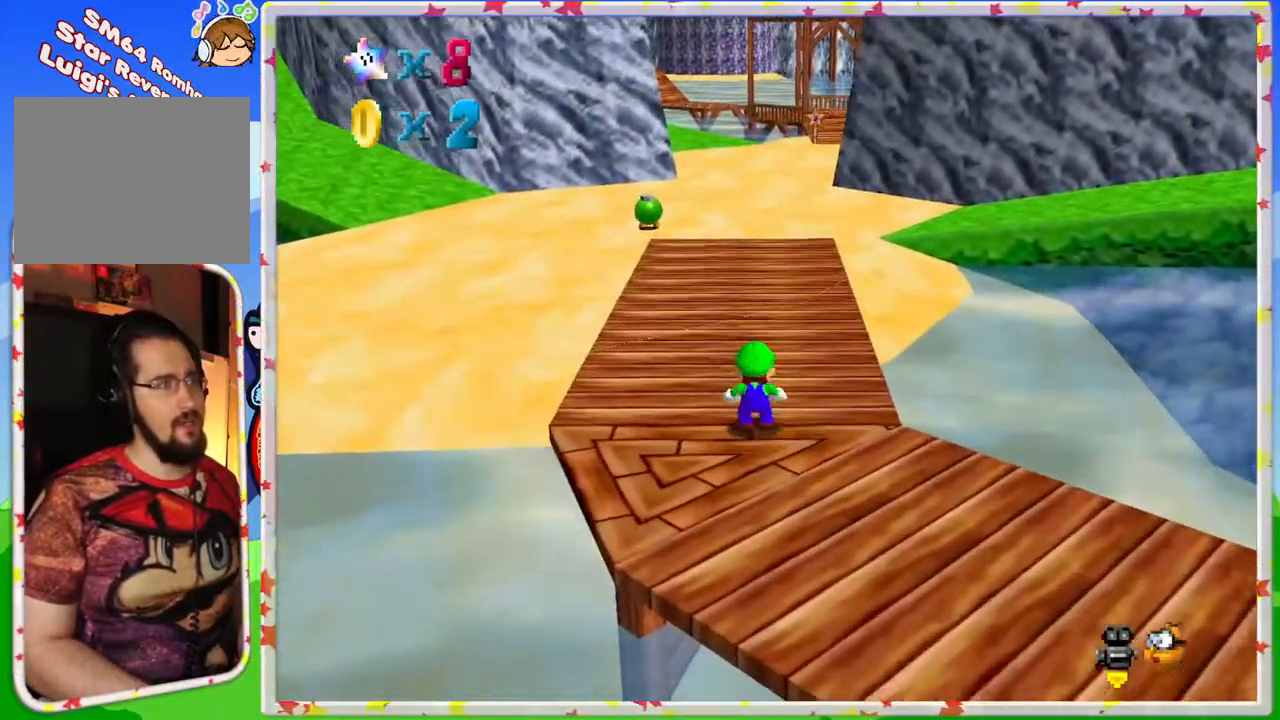
{"buttons": [], "left_stick": "up", "events": [[33, "A", "down"], [167, "A", "up"], [167, "left_stick", "up-right"], [200, "Z", "up"], [267, "C_LEFT", "down"], [300, "left_stick", "up"], [400, "C_LEFT", "up"]]}
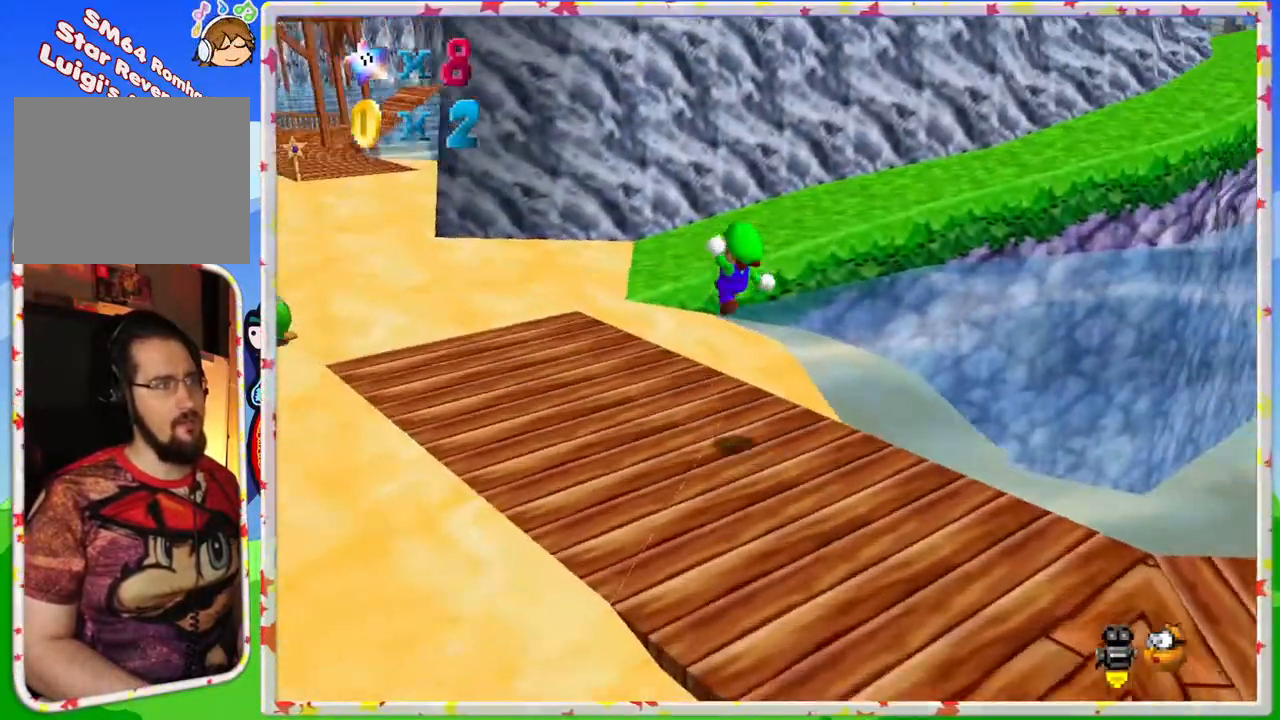
{"buttons": [], "left_stick": "up", "events": [[283, "C_LEFT", "down"], [367, "C_LEFT", "up"]]}
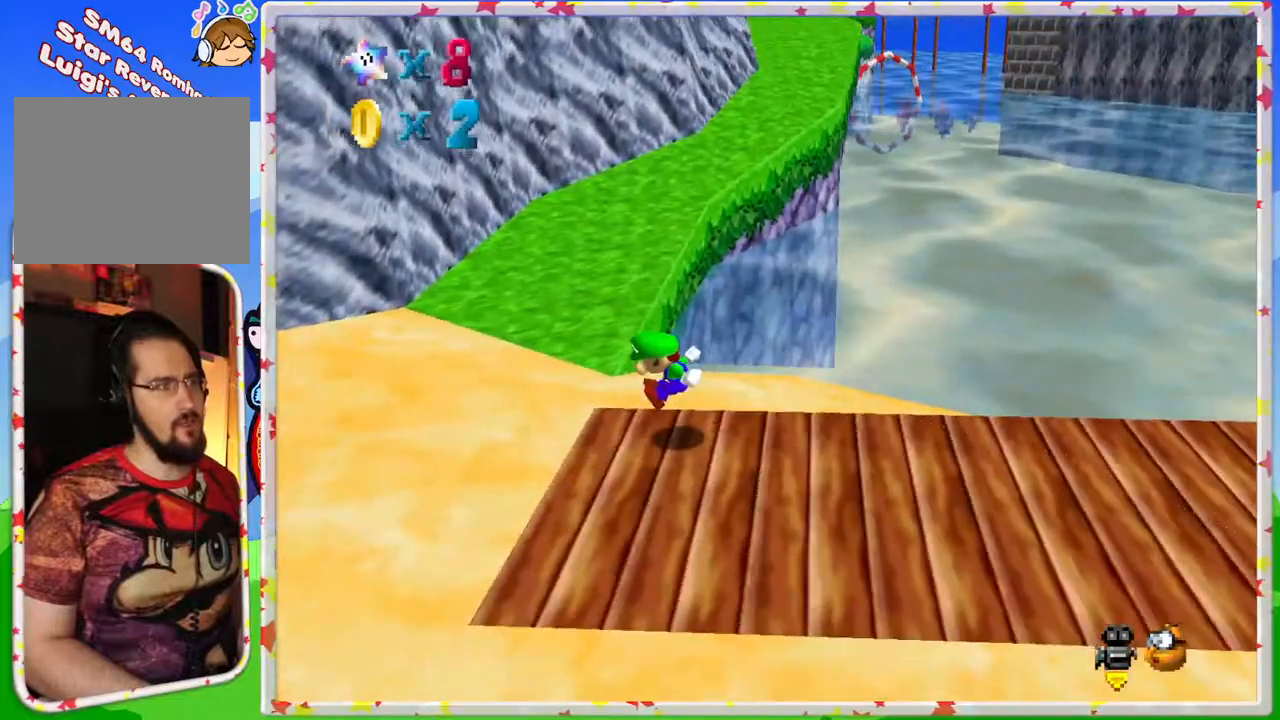
{"buttons": [], "left_stick": "up", "events": []}